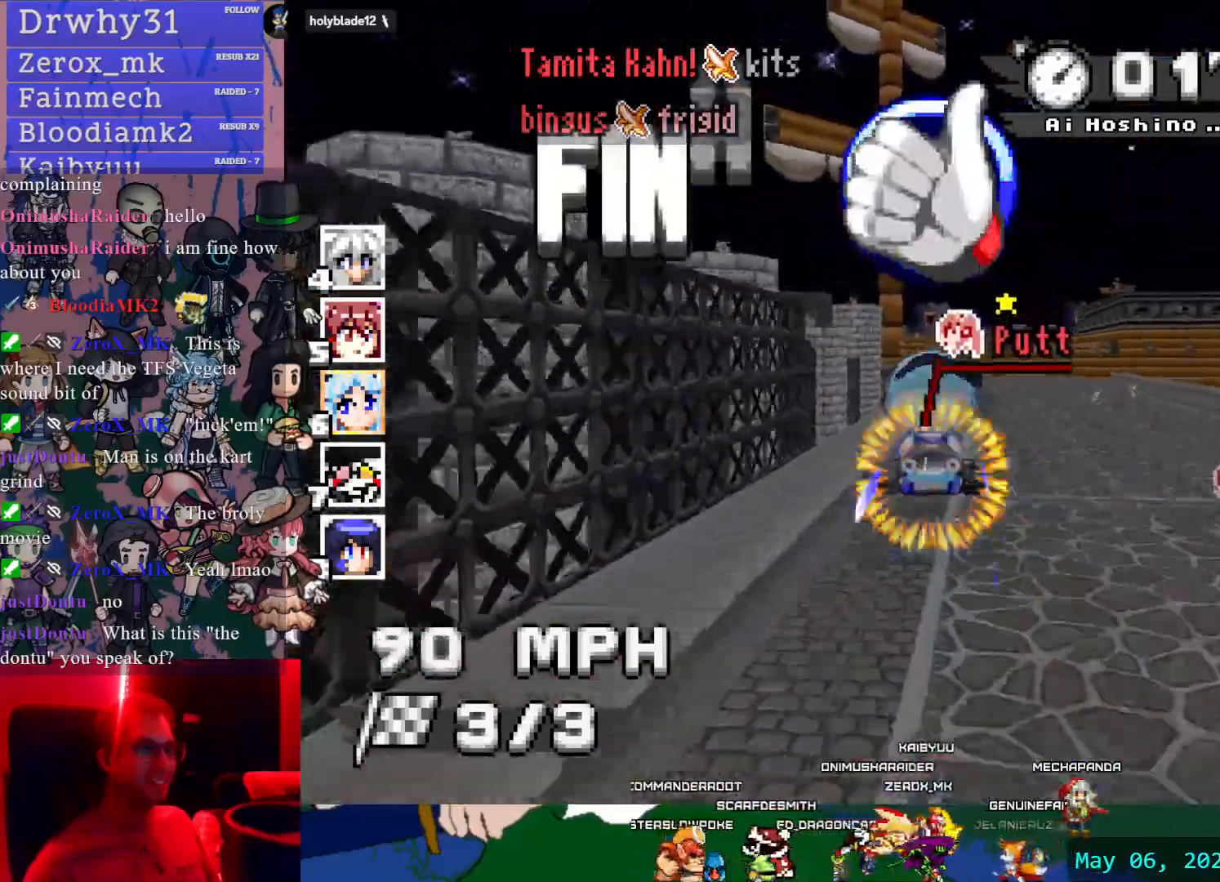
Gameplay with a controller (PlayStation layout); each line is a JSON object with the inputs held at the frame after it (dt_ms = milliseconds from this image to that frame). "events" lists button and stick changes between this image and that frame as [ms after this image, input, new state], when the widget could be followed in between. Not read: DPAD_LEFT HOME L2 L3 R2 R3 SELECT START.
{"dt_ms": 500, "buttons": ["CROSS"], "left_stick": "down-right", "right_stick": "center", "events": [[367, "left_stick", "down-right"]]}
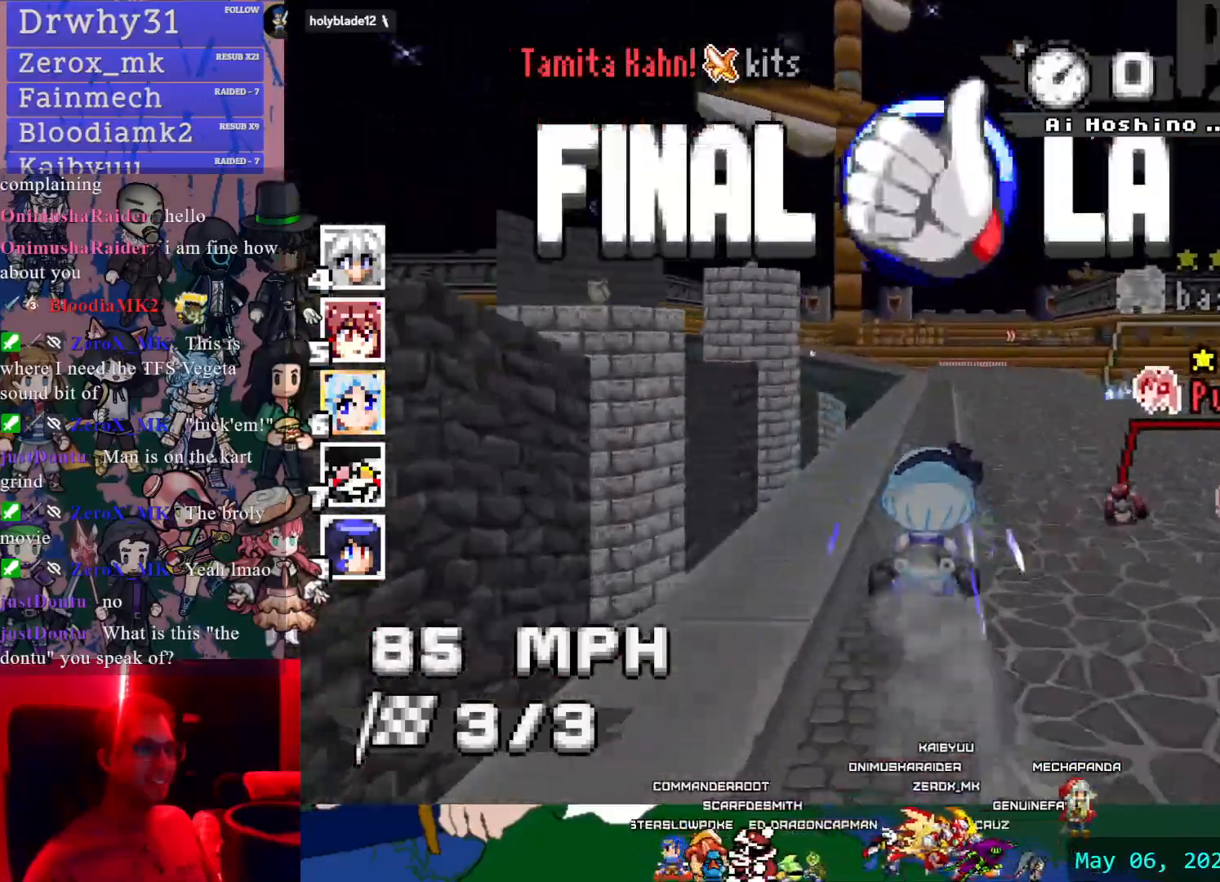
{"dt_ms": 500, "buttons": ["CROSS"], "left_stick": "left", "right_stick": "center", "events": [[183, "left_stick", "center"], [383, "DPAD_DOWN", "down"], [433, "left_stick", "left"], [500, "DPAD_DOWN", "up"]]}
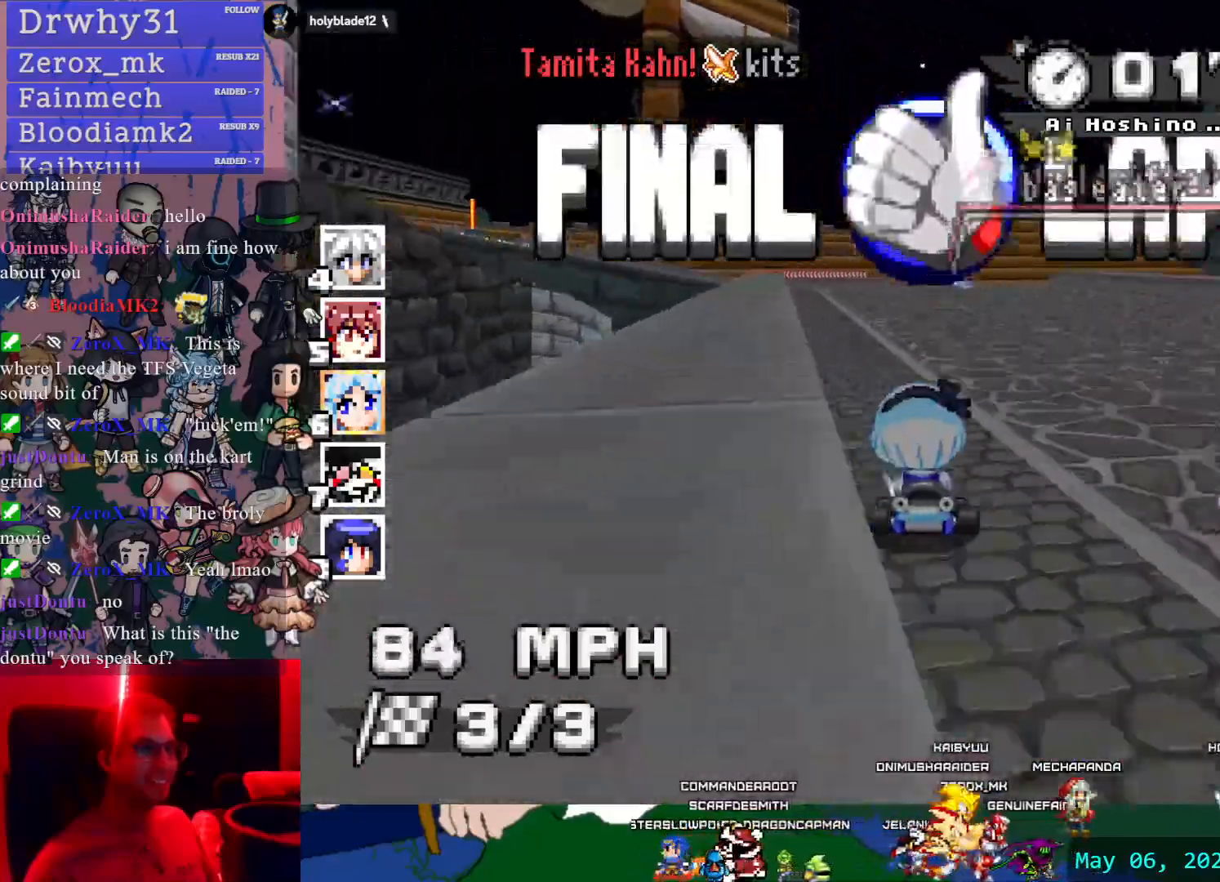
{"dt_ms": 500, "buttons": ["CROSS", "R1"], "left_stick": "left", "right_stick": "center", "events": [[483, "R1", "down"]]}
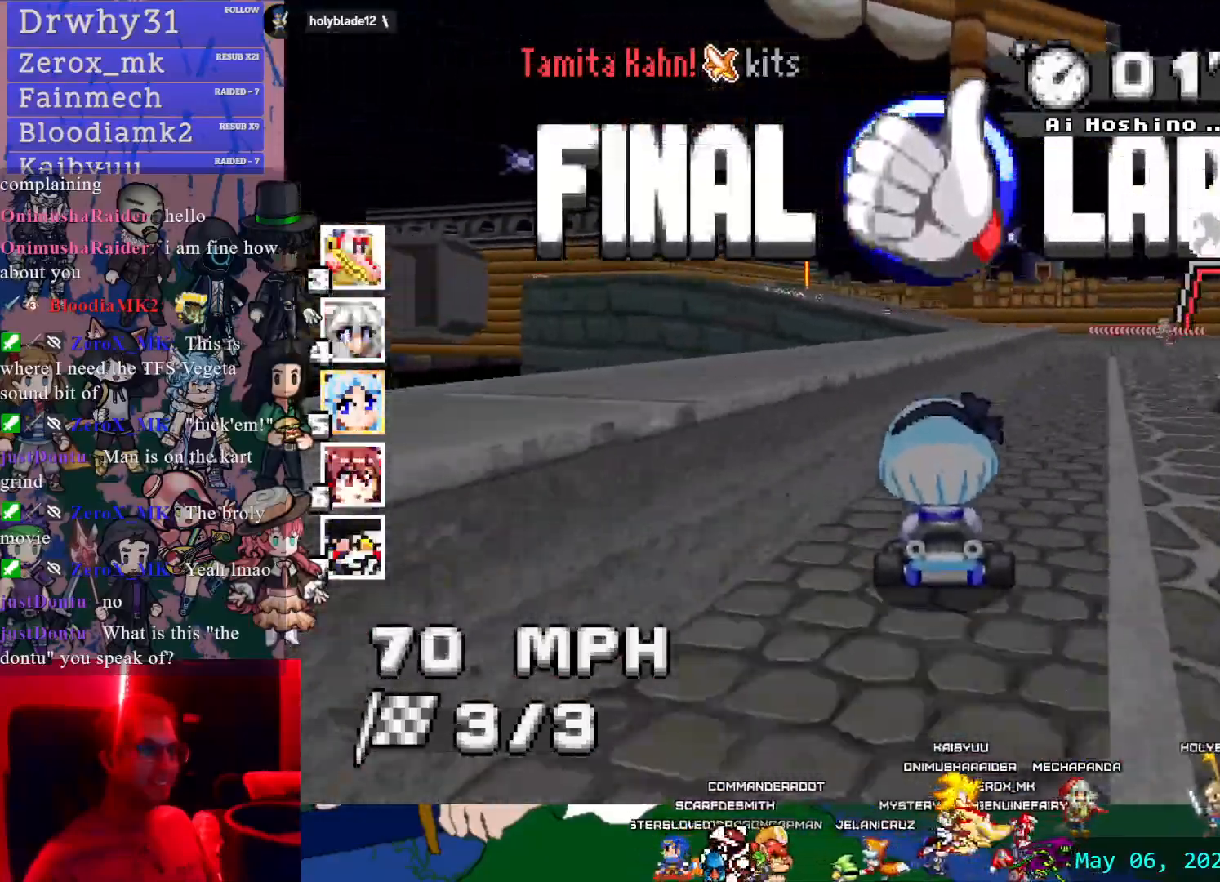
{"dt_ms": 500, "buttons": ["CROSS", "R1"], "left_stick": "right", "right_stick": "center", "events": [[150, "left_stick", "right"]]}
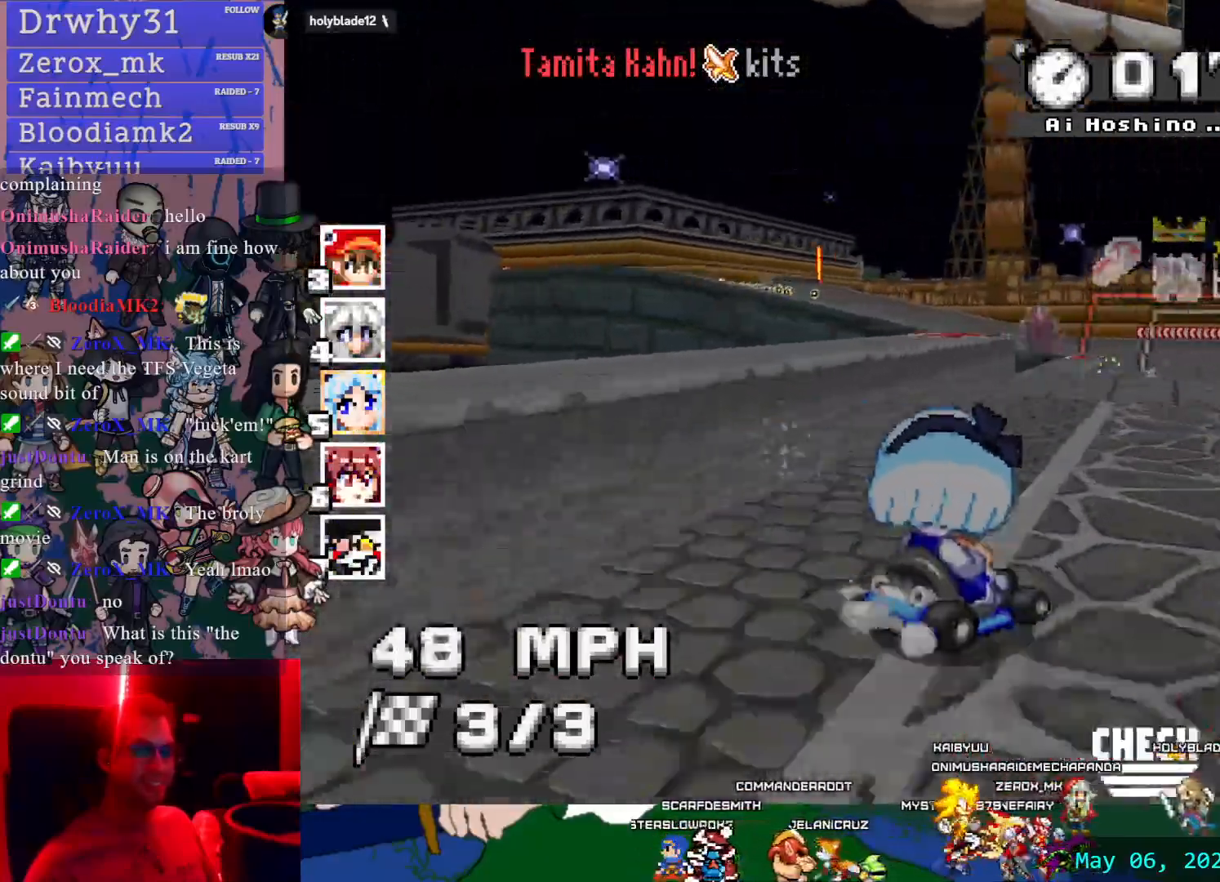
{"dt_ms": 500, "buttons": ["CROSS"], "left_stick": "center", "right_stick": "center", "events": [[150, "left_stick", "center"], [300, "left_stick", "left"], [333, "R1", "up"], [367, "left_stick", "center"]]}
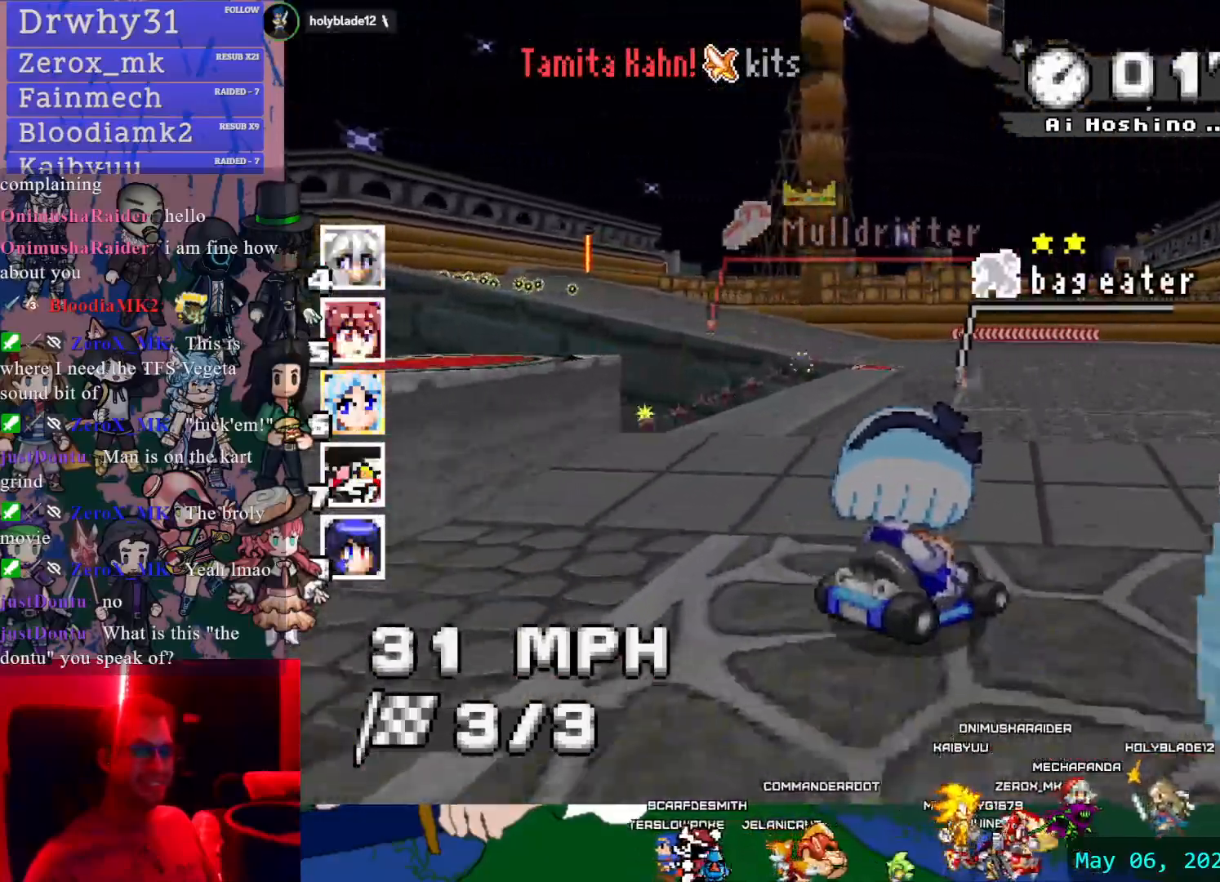
{"dt_ms": 500, "buttons": ["CROSS"], "left_stick": "down-right", "right_stick": "center", "events": [[350, "left_stick", "down-right"]]}
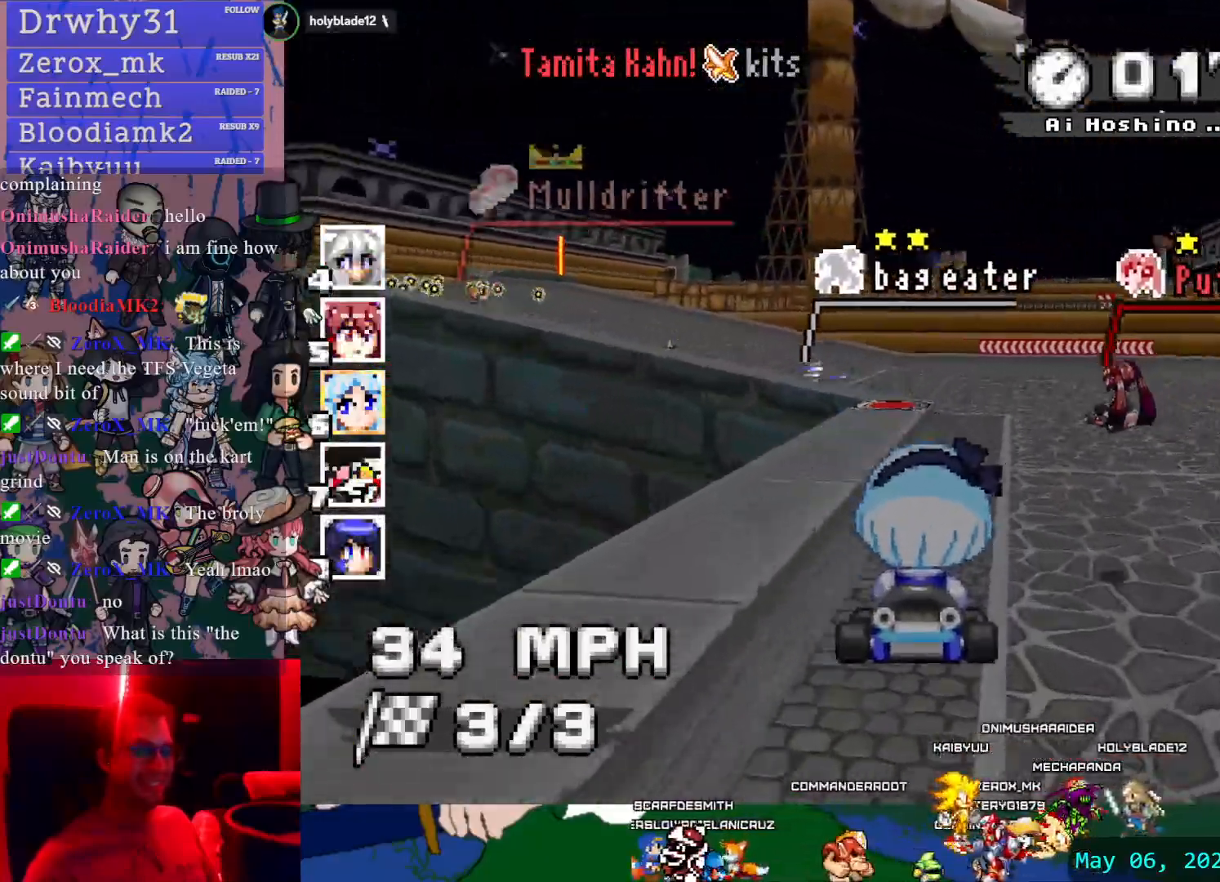
{"dt_ms": 500, "buttons": ["CROSS", "R1"], "left_stick": "left", "right_stick": "center", "events": [[133, "left_stick", "center"], [267, "R1", "down"], [300, "left_stick", "left"]]}
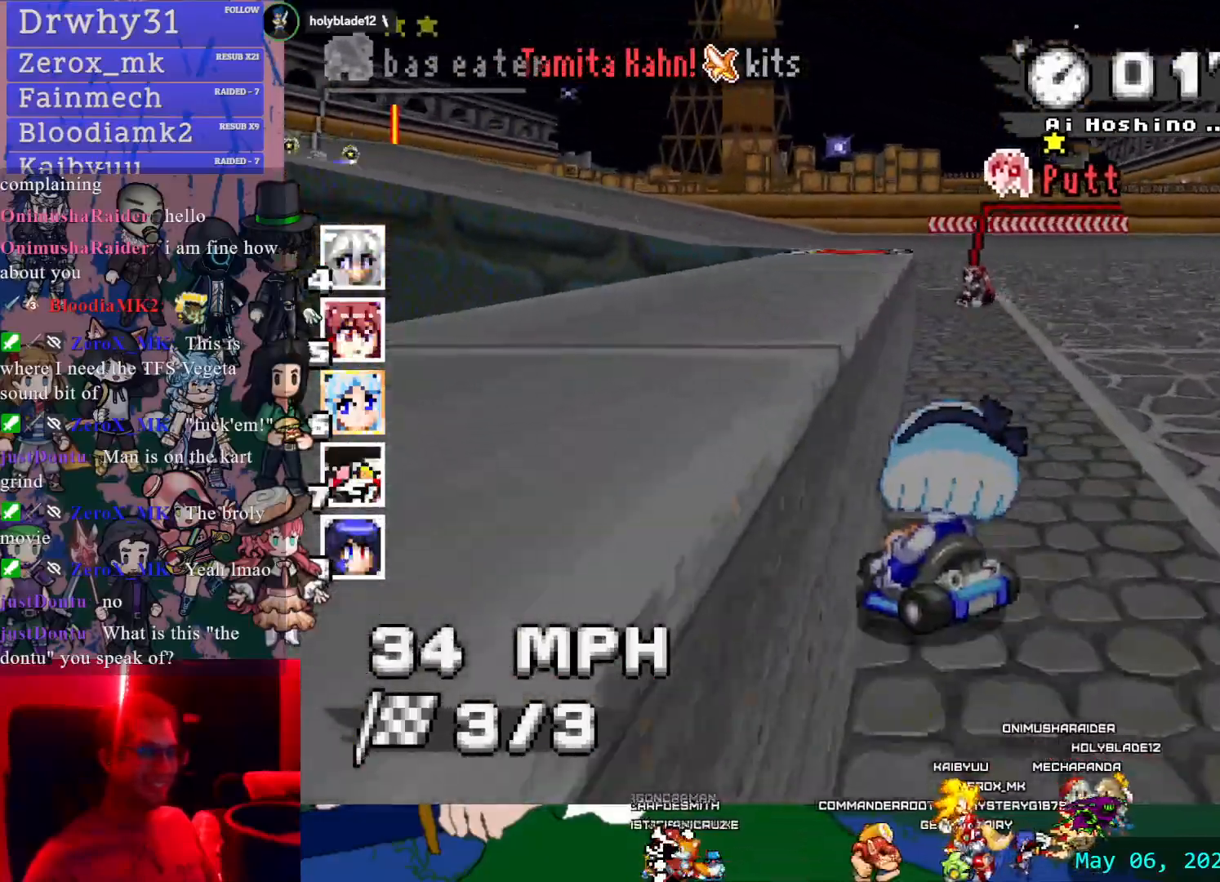
{"dt_ms": 500, "buttons": ["CROSS", "R1"], "left_stick": "left", "right_stick": "center", "events": []}
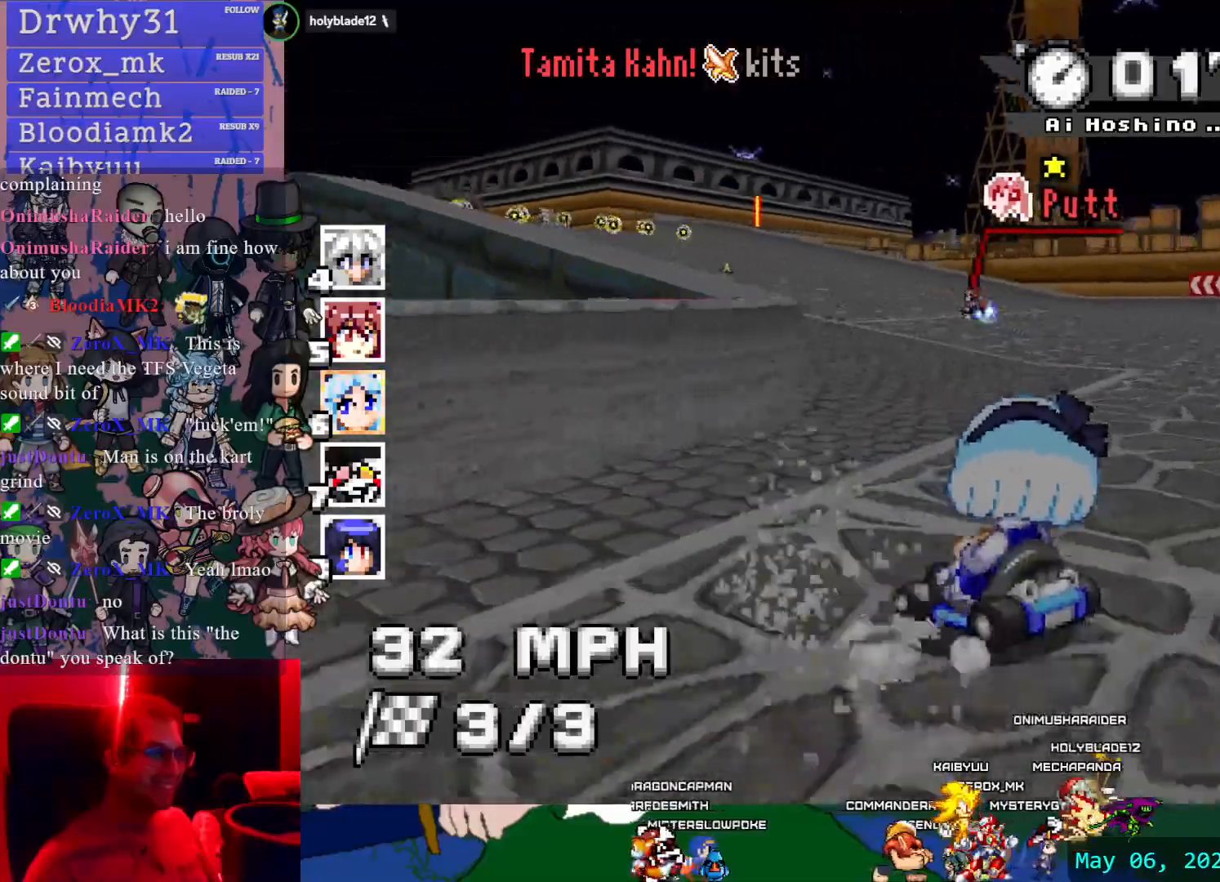
{"dt_ms": 500, "buttons": ["CROSS", "R1"], "left_stick": "left", "right_stick": "center", "events": []}
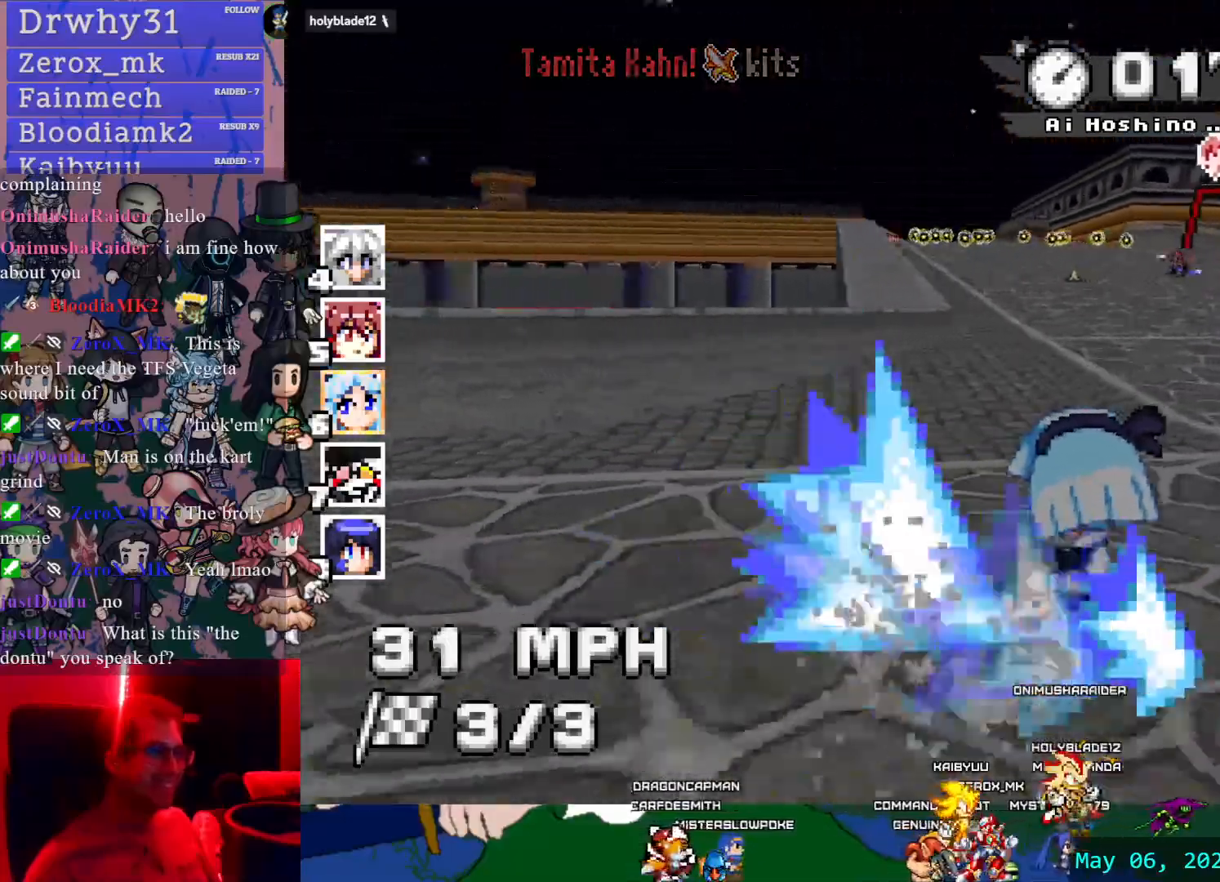
{"dt_ms": 500, "buttons": ["CROSS"], "left_stick": "center", "right_stick": "center", "events": [[117, "R1", "up"], [117, "left_stick", "right"], [400, "left_stick", "center"]]}
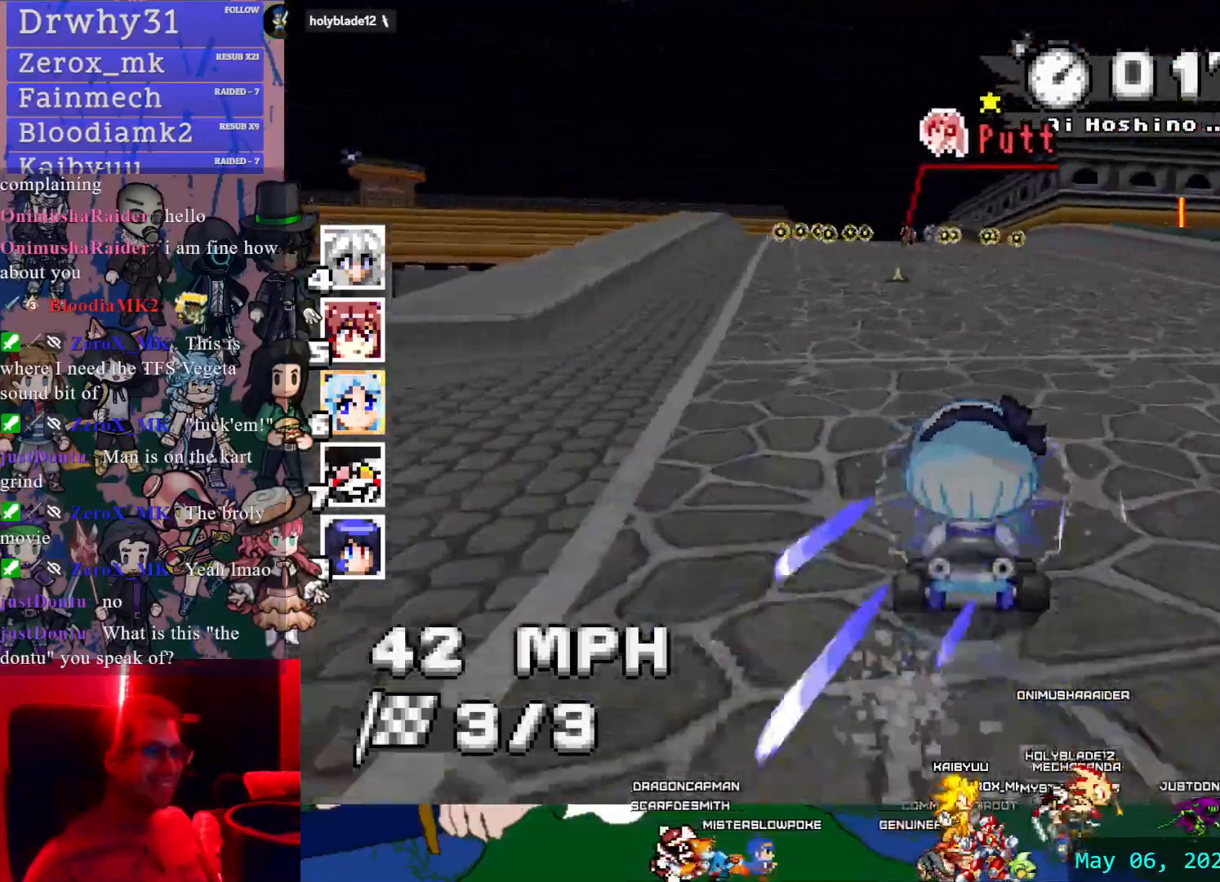
{"dt_ms": 500, "buttons": ["CROSS", "R1"], "left_stick": "down-right", "right_stick": "center", "events": [[117, "left_stick", "down-right"], [250, "R1", "down"]]}
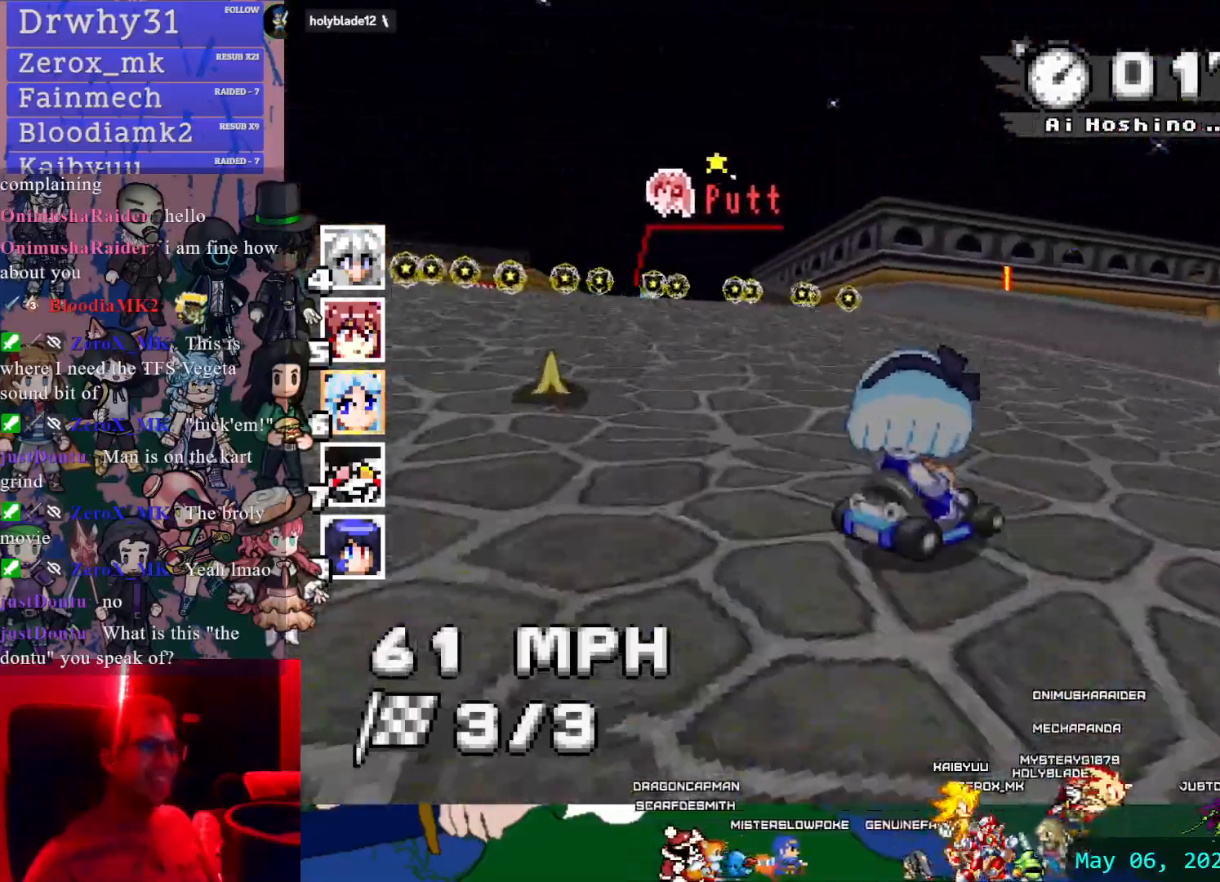
{"dt_ms": 500, "buttons": ["CROSS", "R1"], "left_stick": "left", "right_stick": "center", "events": [[33, "left_stick", "center"], [200, "left_stick", "left"]]}
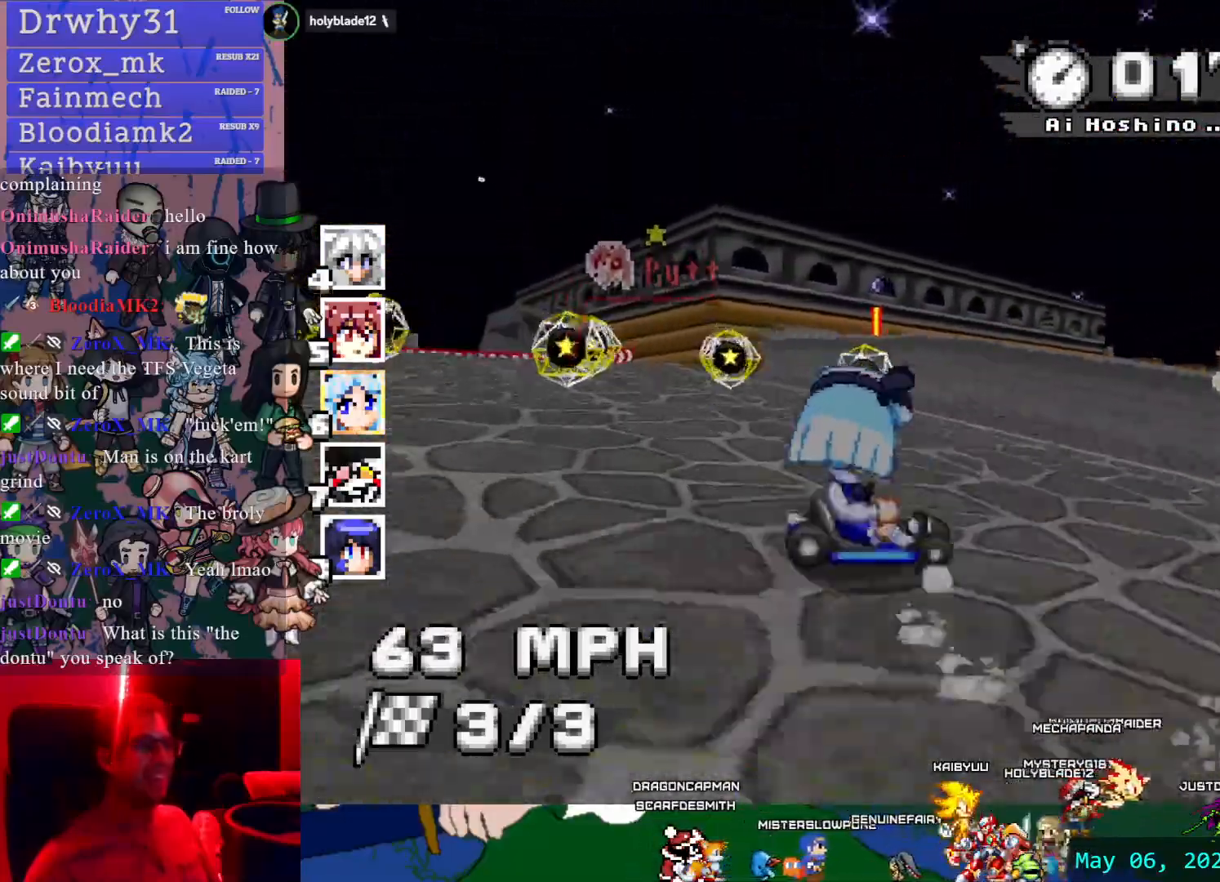
{"dt_ms": 500, "buttons": ["CROSS", "R1"], "left_stick": "center", "right_stick": "center", "events": [[350, "left_stick", "center"]]}
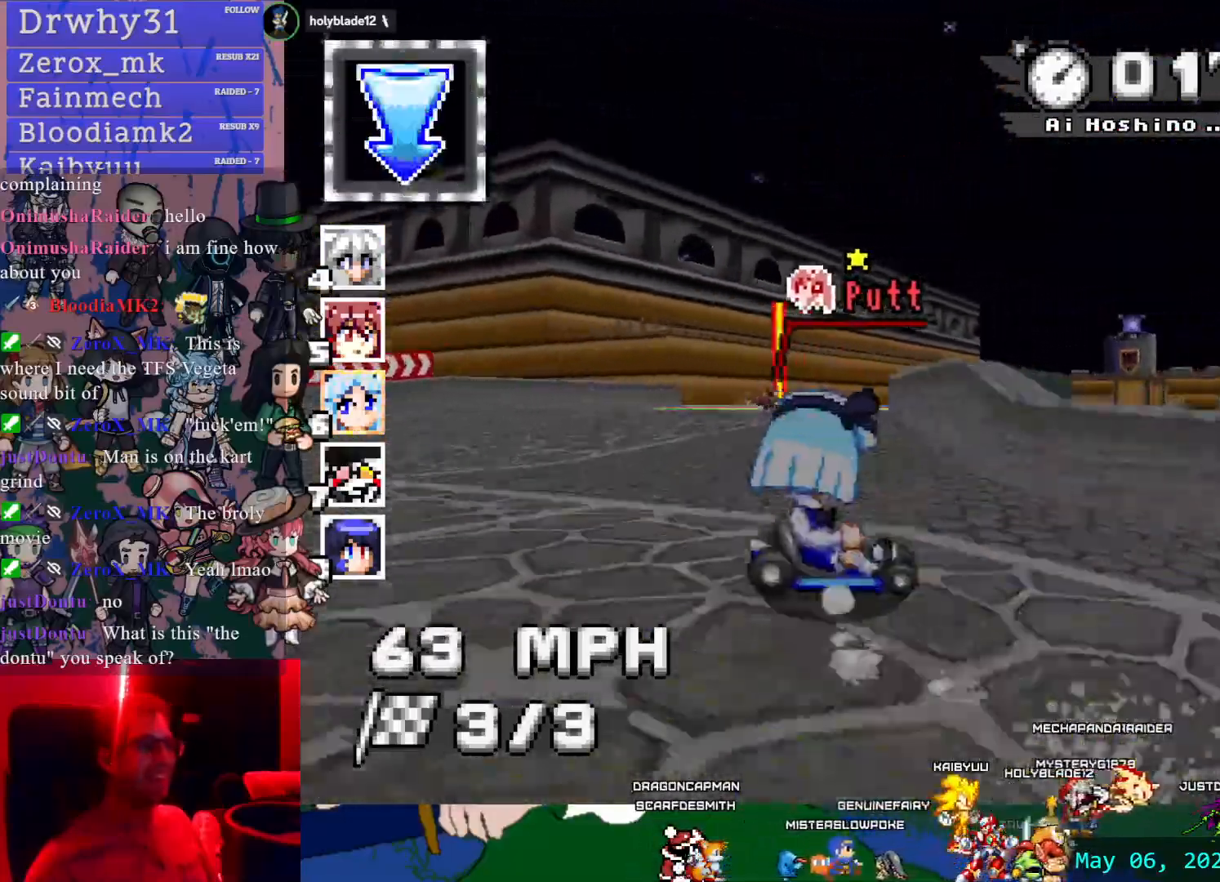
{"dt_ms": 500, "buttons": ["CROSS"], "left_stick": "center", "right_stick": "center", "events": [[383, "DPAD_DOWN", "down"], [417, "R1", "up"], [483, "DPAD_DOWN", "up"]]}
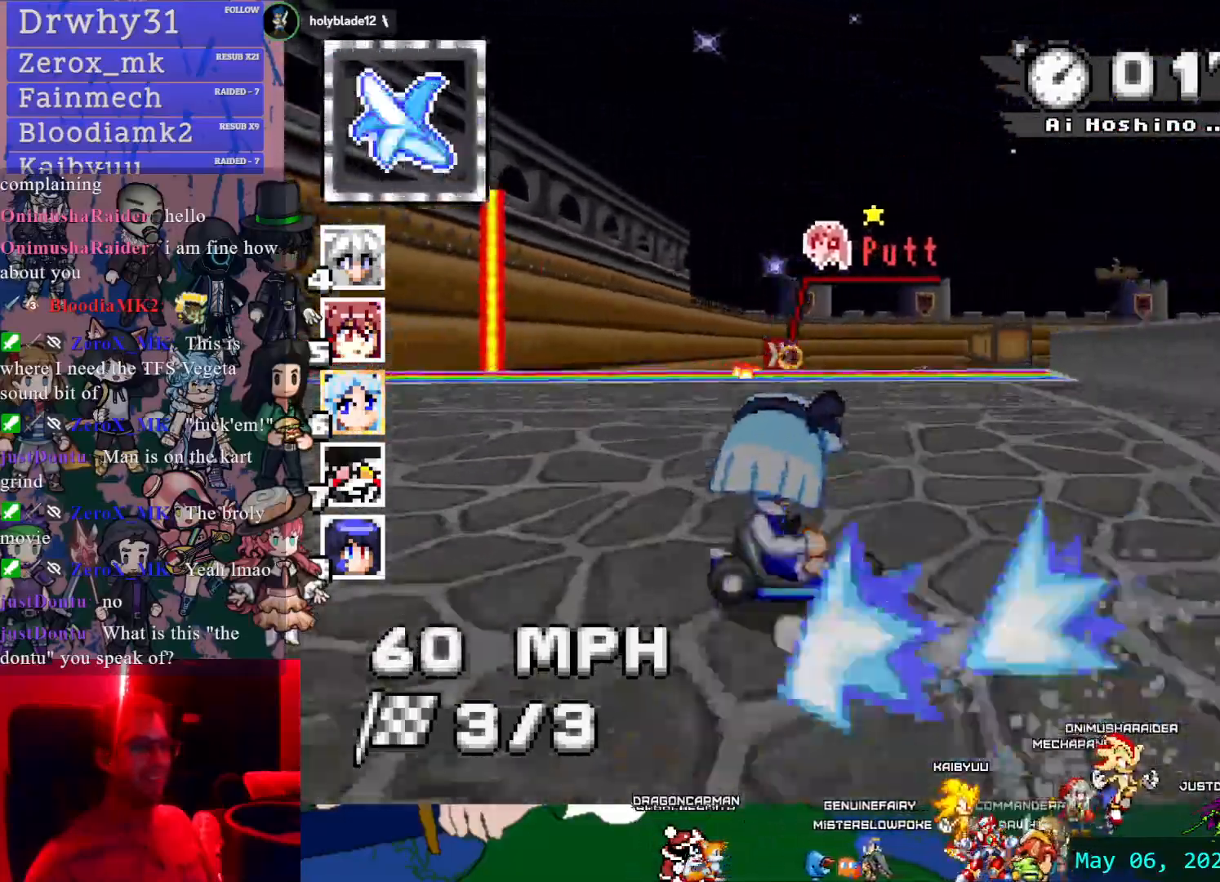
{"dt_ms": 500, "buttons": ["CROSS"], "left_stick": "right", "right_stick": "center", "events": [[467, "left_stick", "right"]]}
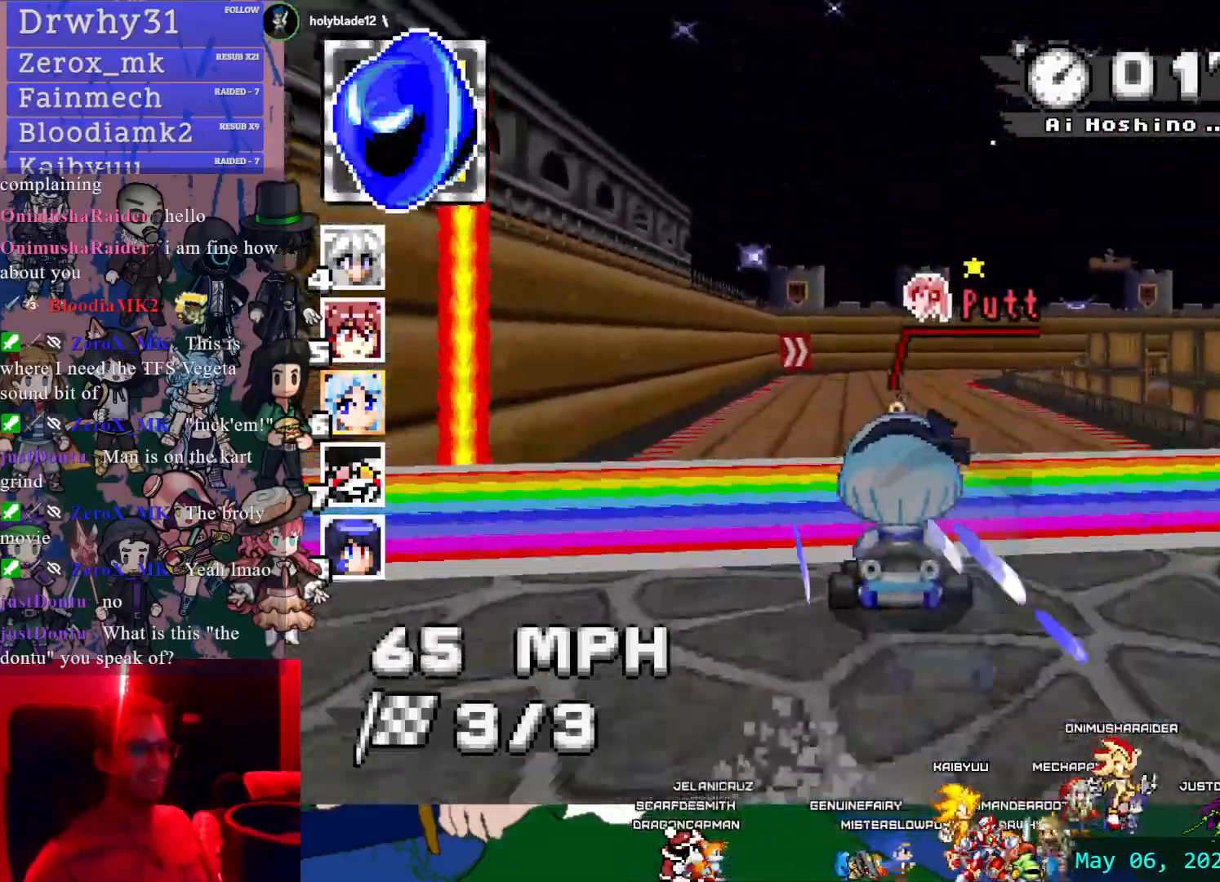
{"dt_ms": 1000, "buttons": ["CROSS", "R1"], "left_stick": "center", "right_stick": "center", "events": [[50, "R1", "down"], [267, "left_stick", "center"], [783, "left_stick", "right"], [1000, "left_stick", "center"]]}
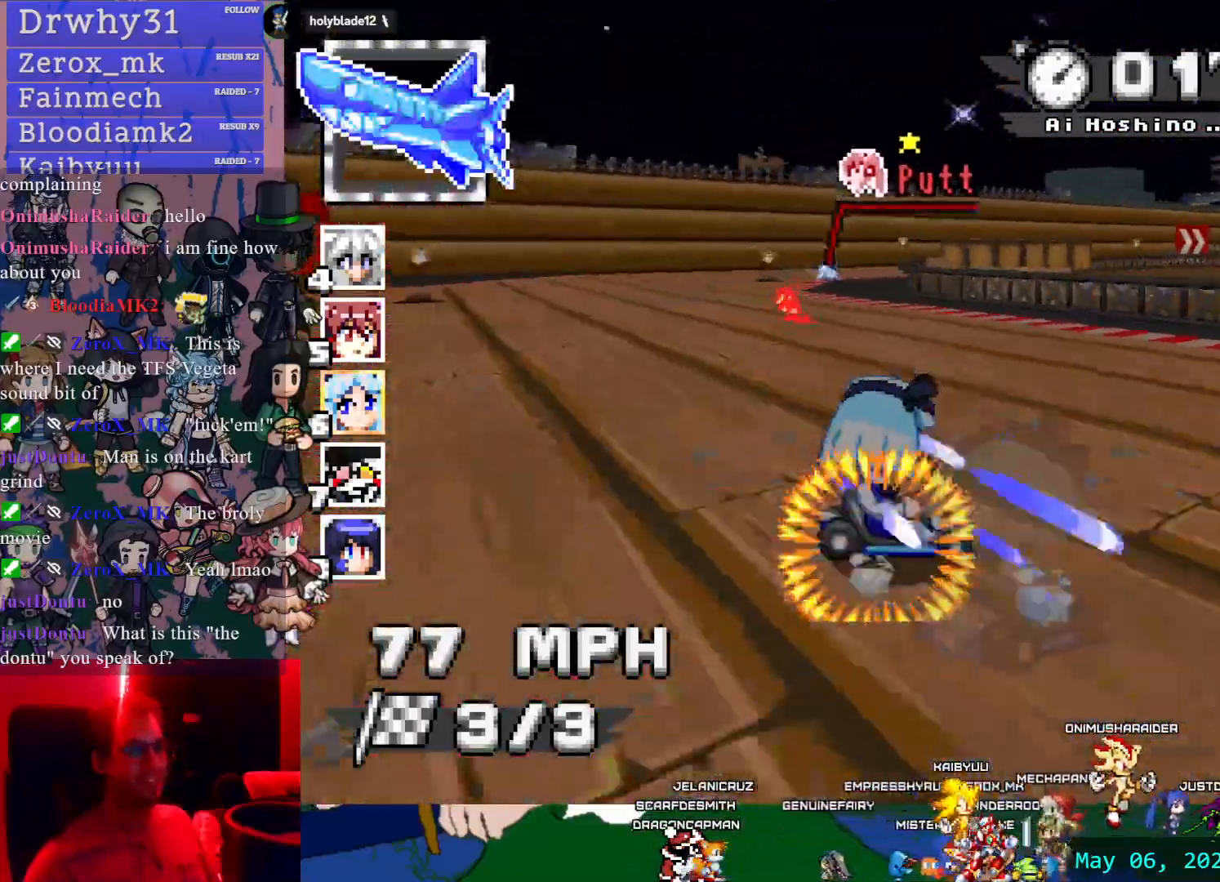
{"dt_ms": 500, "buttons": ["CROSS", "R1"], "left_stick": "down-right", "right_stick": "center", "events": [[200, "left_stick", "right"], [333, "left_stick", "down-right"]]}
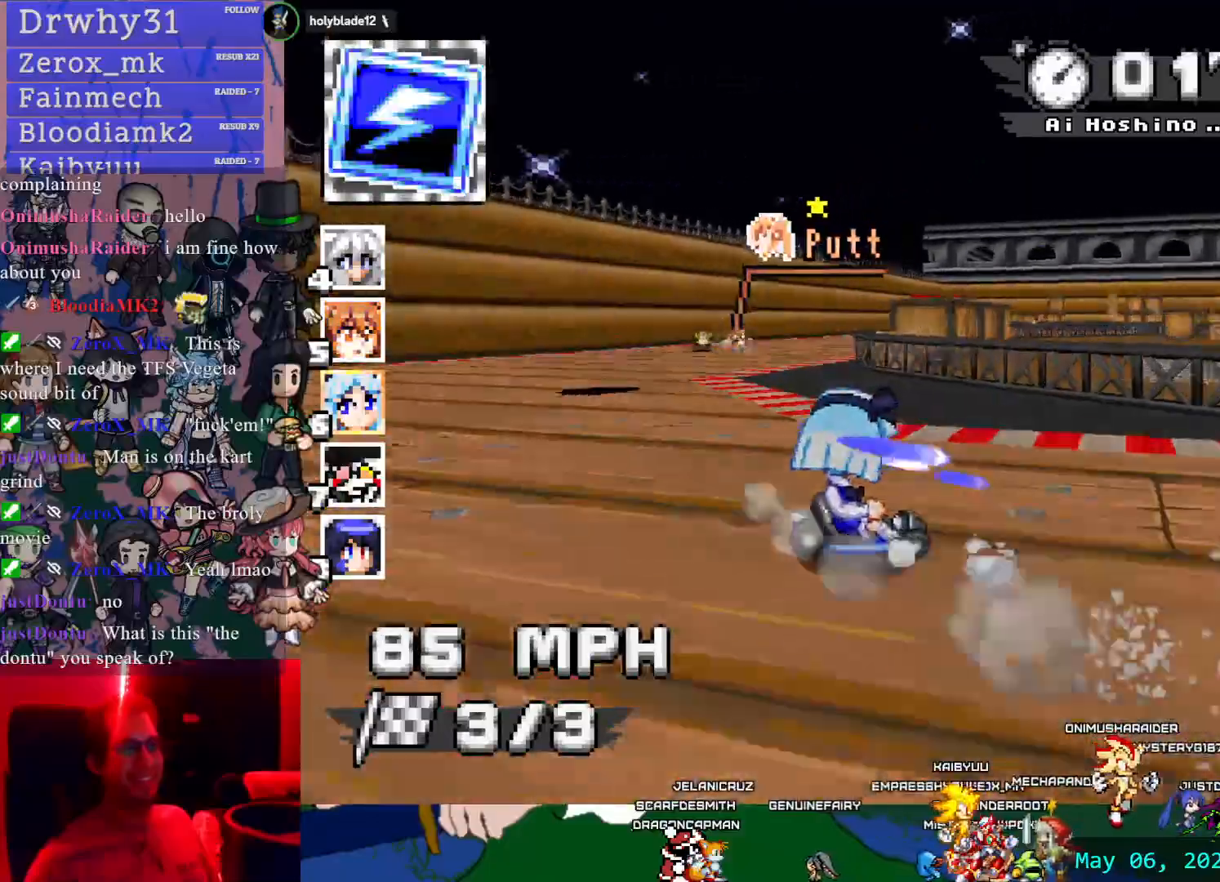
{"dt_ms": 500, "buttons": ["CROSS", "R1"], "left_stick": "left", "right_stick": "center", "events": [[133, "left_stick", "center"], [500, "left_stick", "left"]]}
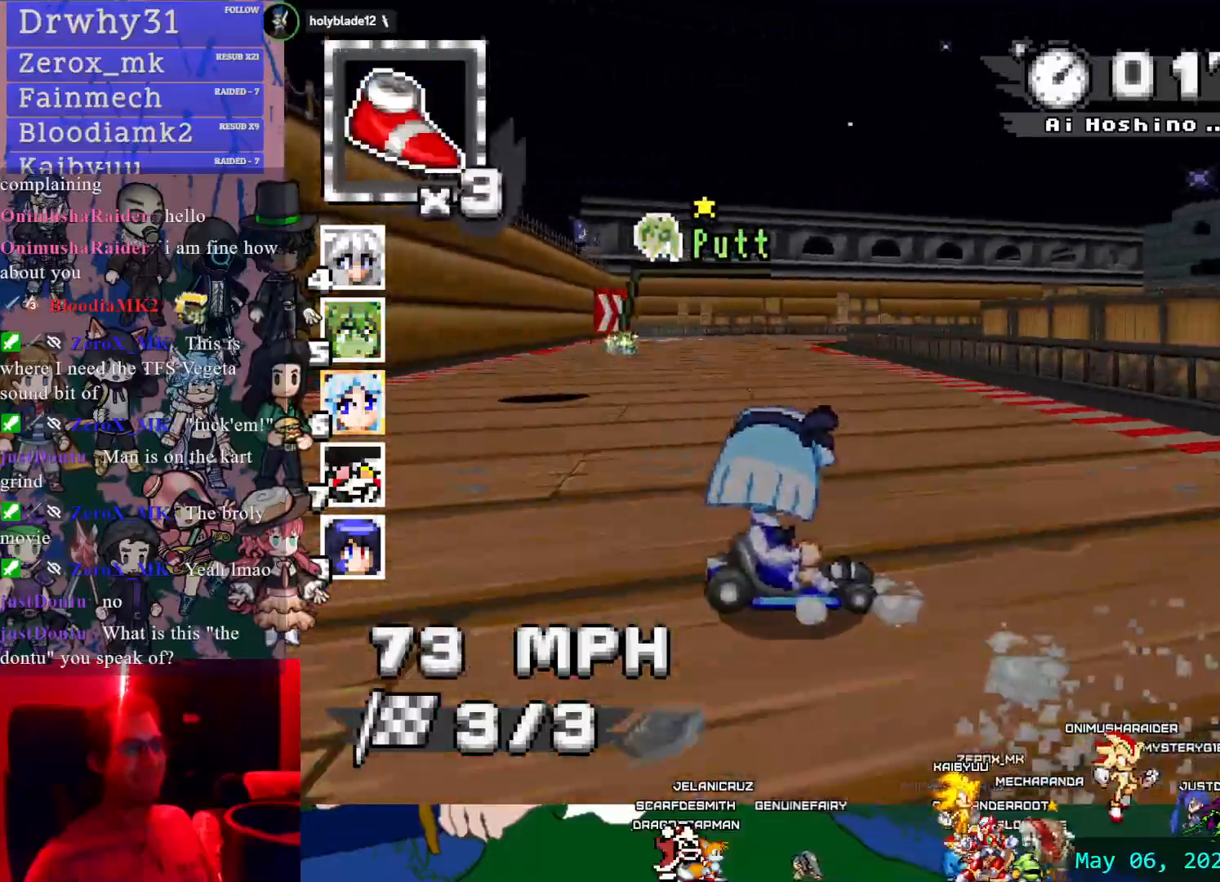
{"dt_ms": 1000, "buttons": ["CROSS"], "left_stick": "down-right", "right_stick": "center"}
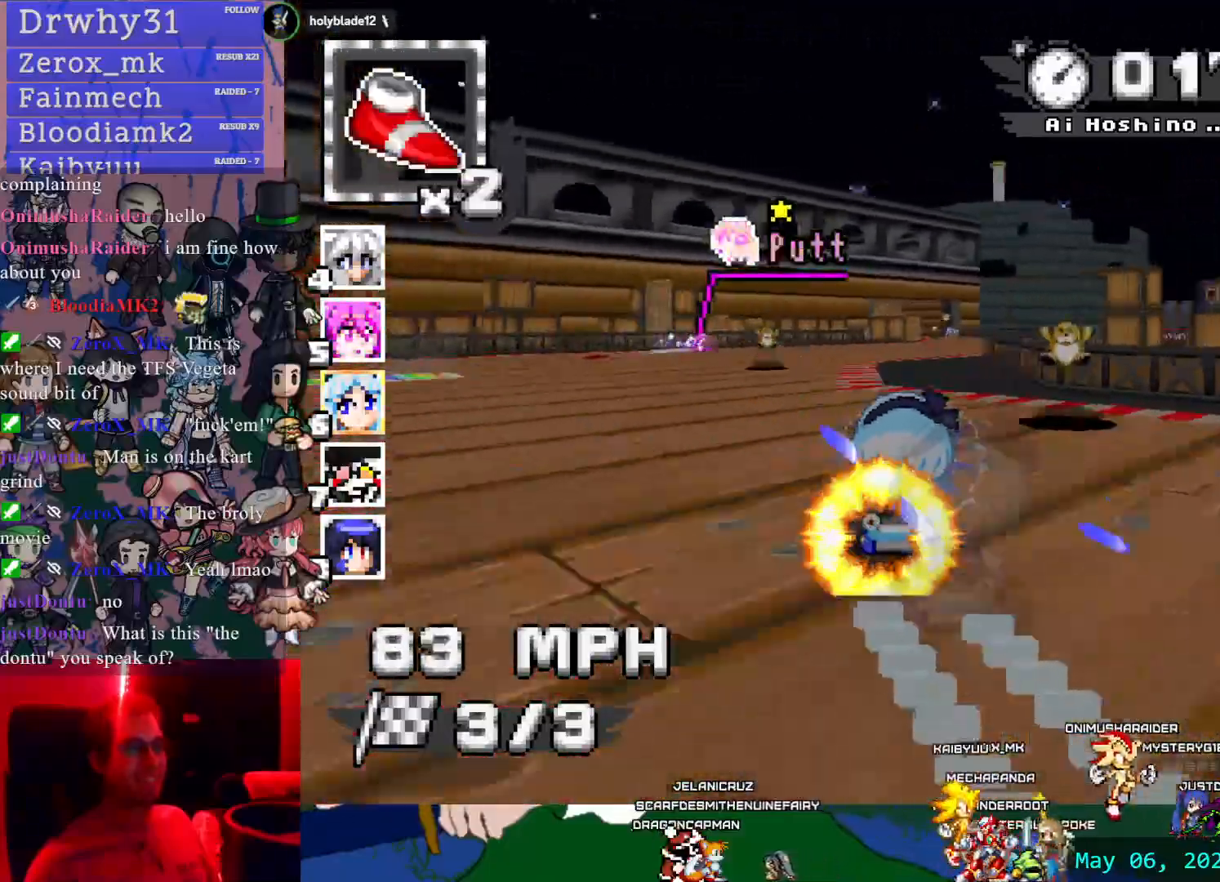
{"dt_ms": 500, "buttons": ["CROSS", "R1"], "left_stick": "left", "right_stick": "center", "events": [[33, "left_stick", "center"], [133, "left_stick", "left"], [167, "R1", "down"]]}
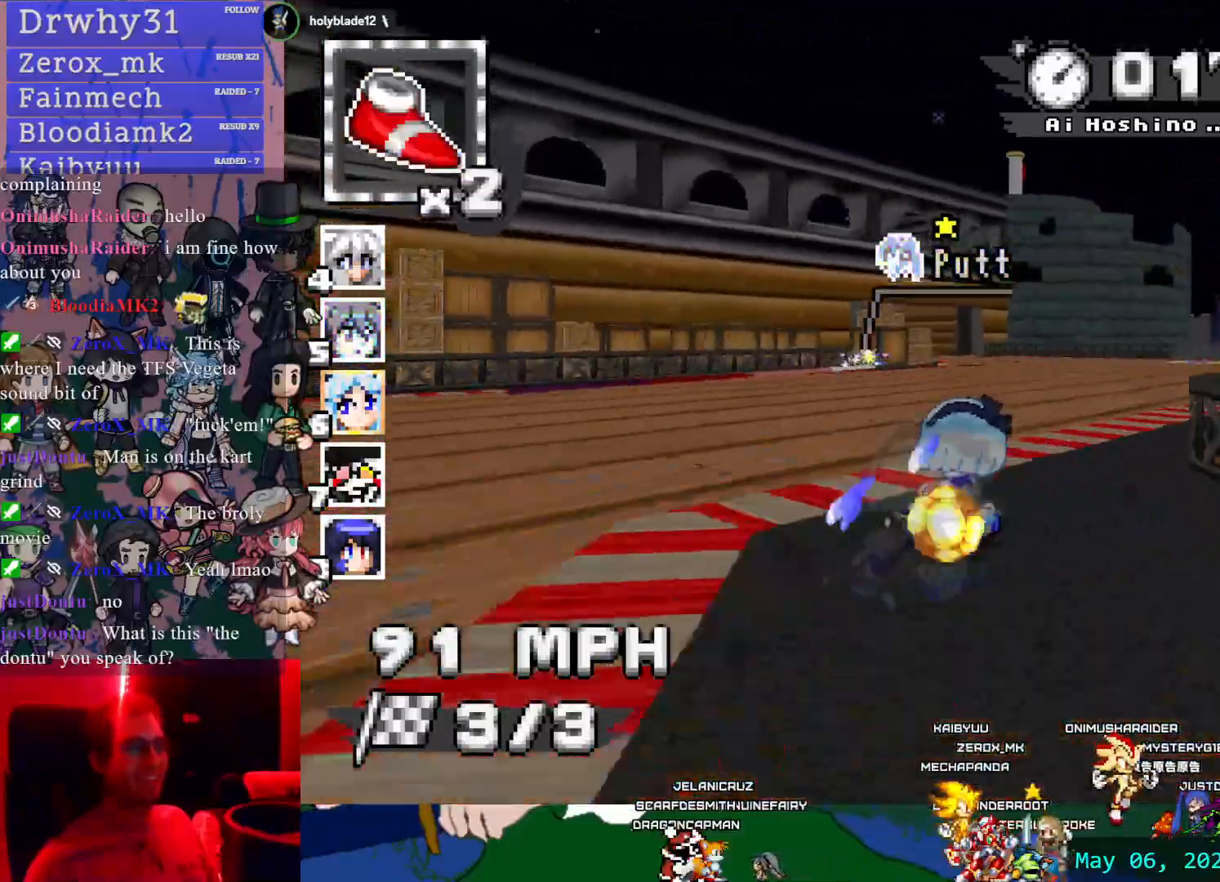
{"dt_ms": 500, "buttons": ["CROSS", "R1"], "left_stick": "center", "right_stick": "center", "events": [[283, "L1", "down"], [317, "left_stick", "center"], [417, "L1", "up"]]}
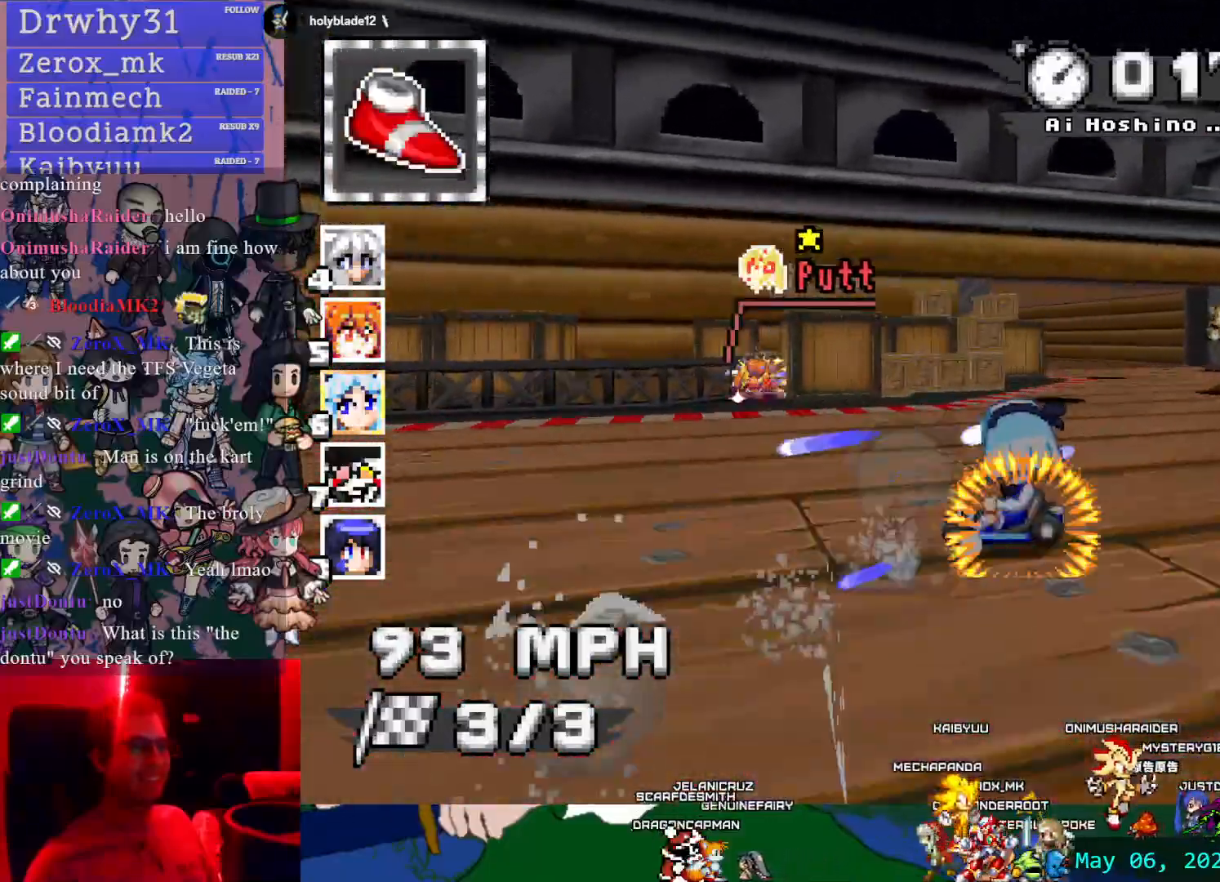
{"dt_ms": 500, "buttons": ["CROSS"], "left_stick": "center", "right_stick": "center", "events": [[367, "R1", "up"]]}
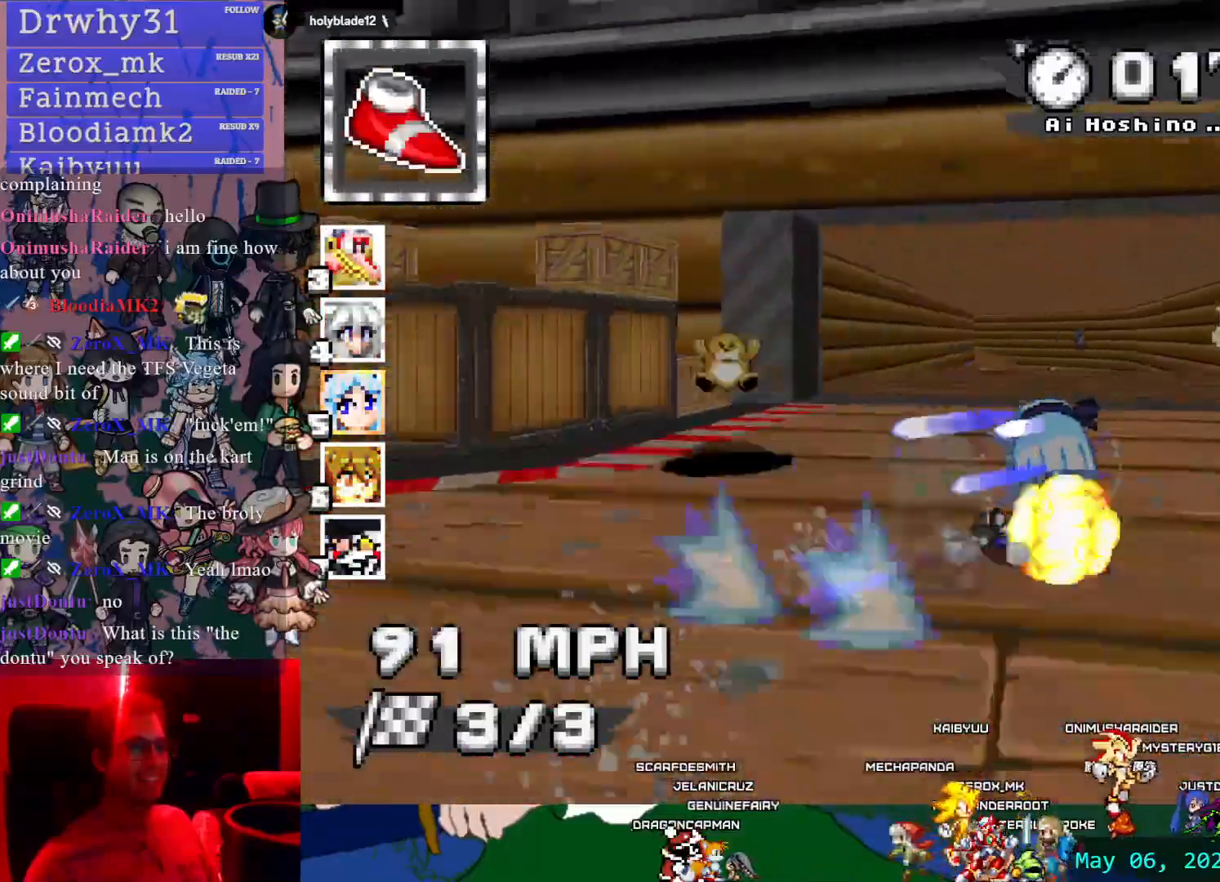
{"dt_ms": 500, "buttons": ["CROSS"], "left_stick": "center", "right_stick": "center", "events": [[317, "left_stick", "right"], [500, "left_stick", "center"]]}
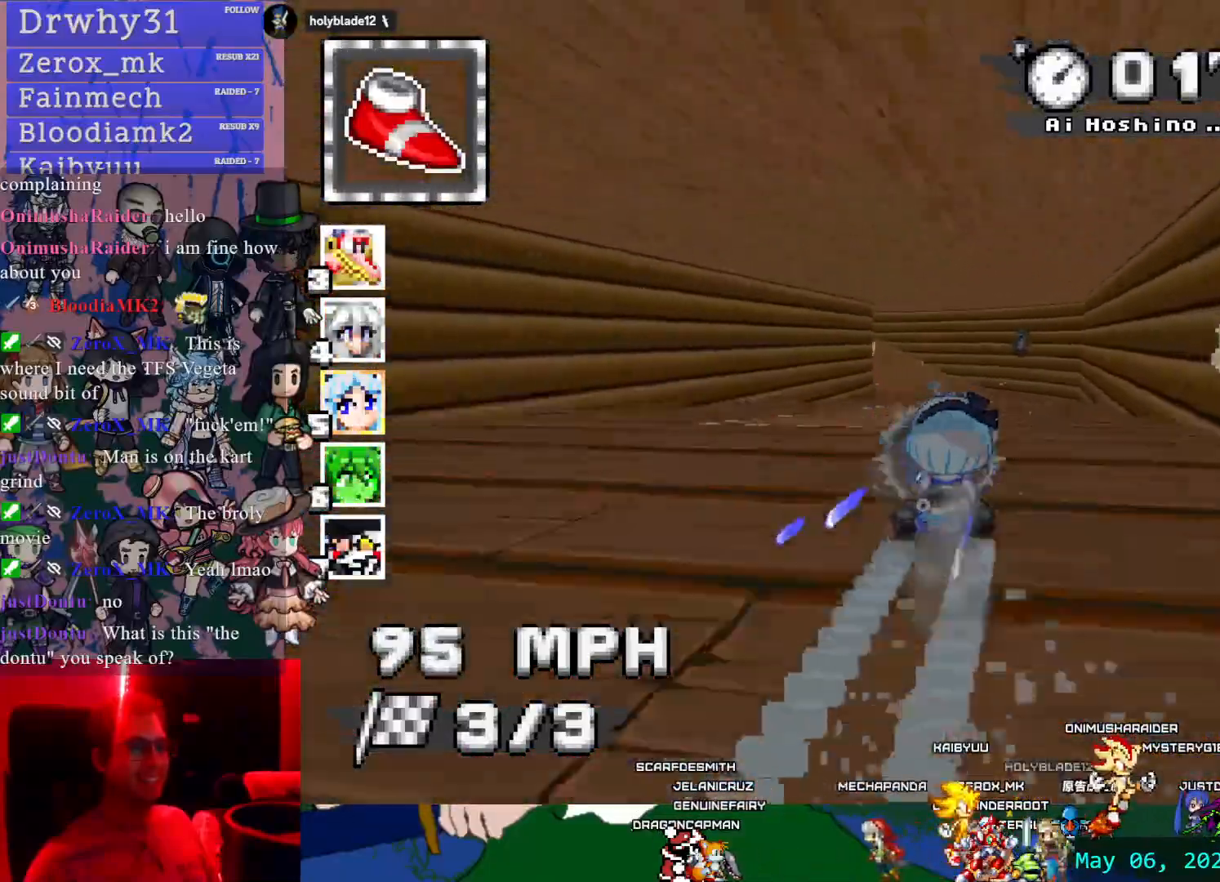
{"dt_ms": 500, "buttons": ["CROSS", "R1"], "left_stick": "right", "right_stick": "center", "events": [[33, "left_stick", "left"], [83, "R1", "down"], [500, "left_stick", "right"]]}
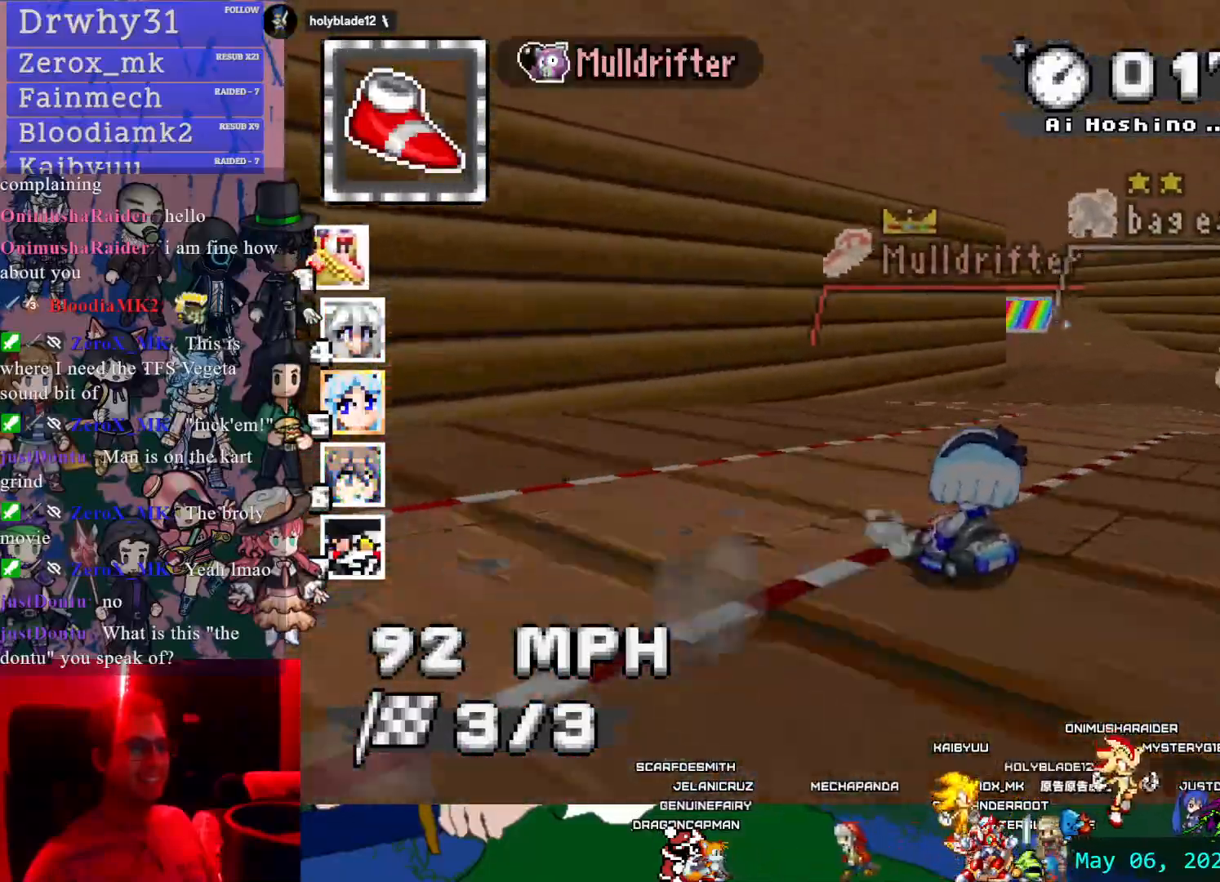
{"dt_ms": 500, "buttons": ["CROSS", "R1"], "left_stick": "left", "right_stick": "center", "events": [[283, "left_stick", "left"]]}
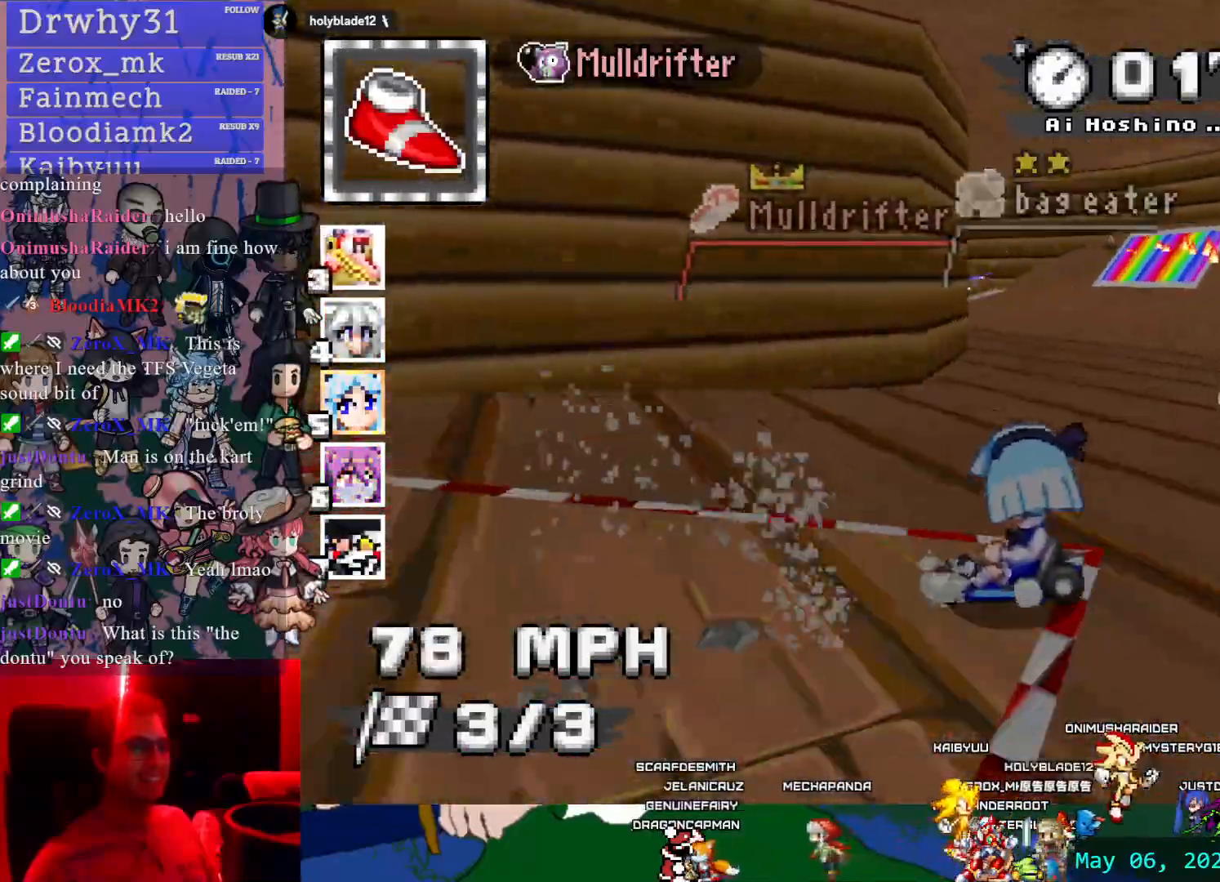
{"dt_ms": 500, "buttons": ["CROSS", "R1"], "left_stick": "center", "right_stick": "center", "events": [[200, "left_stick", "center"], [267, "left_stick", "right"], [500, "left_stick", "center"]]}
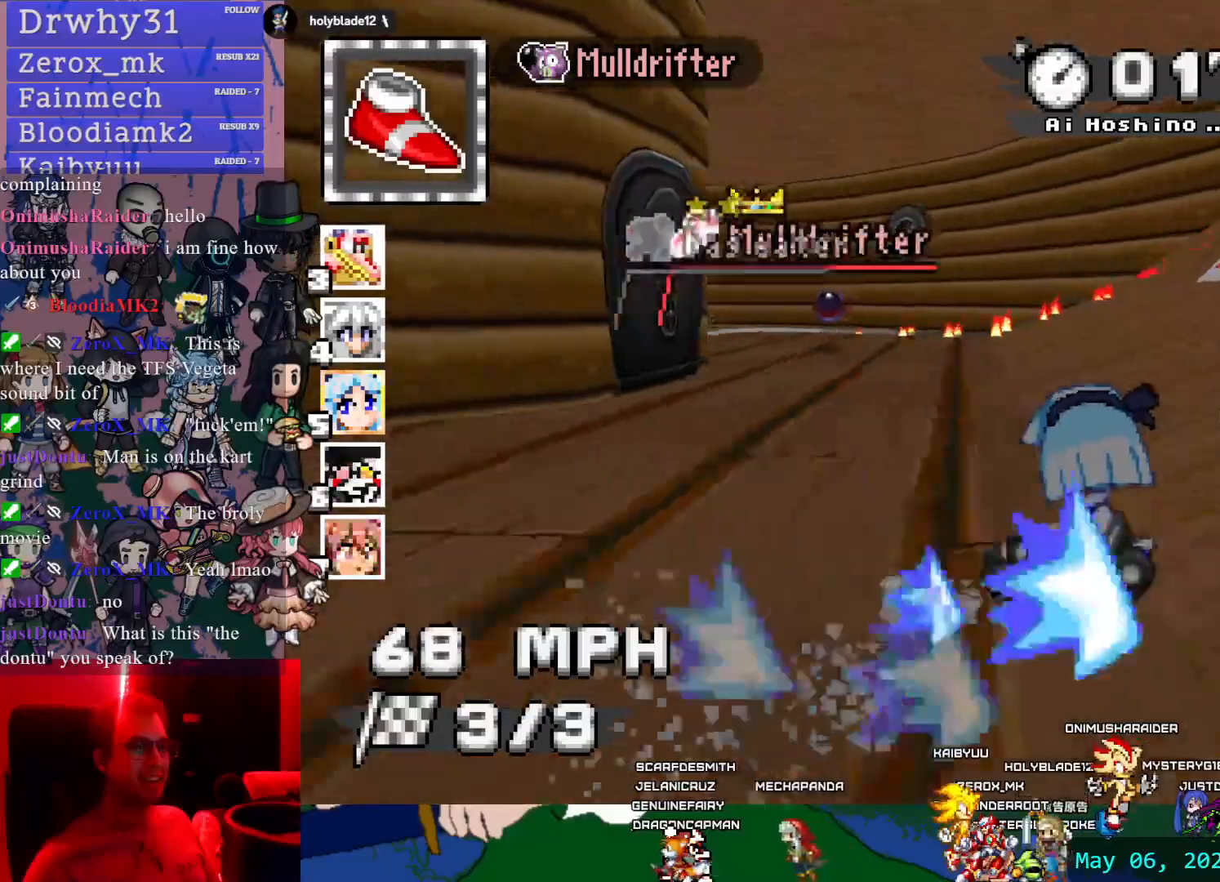
{"dt_ms": 500, "buttons": ["CROSS", "R1"], "left_stick": "left", "right_stick": "center", "events": [[33, "CIRCLE", "down"], [50, "left_stick", "left"], [450, "CIRCLE", "up"]]}
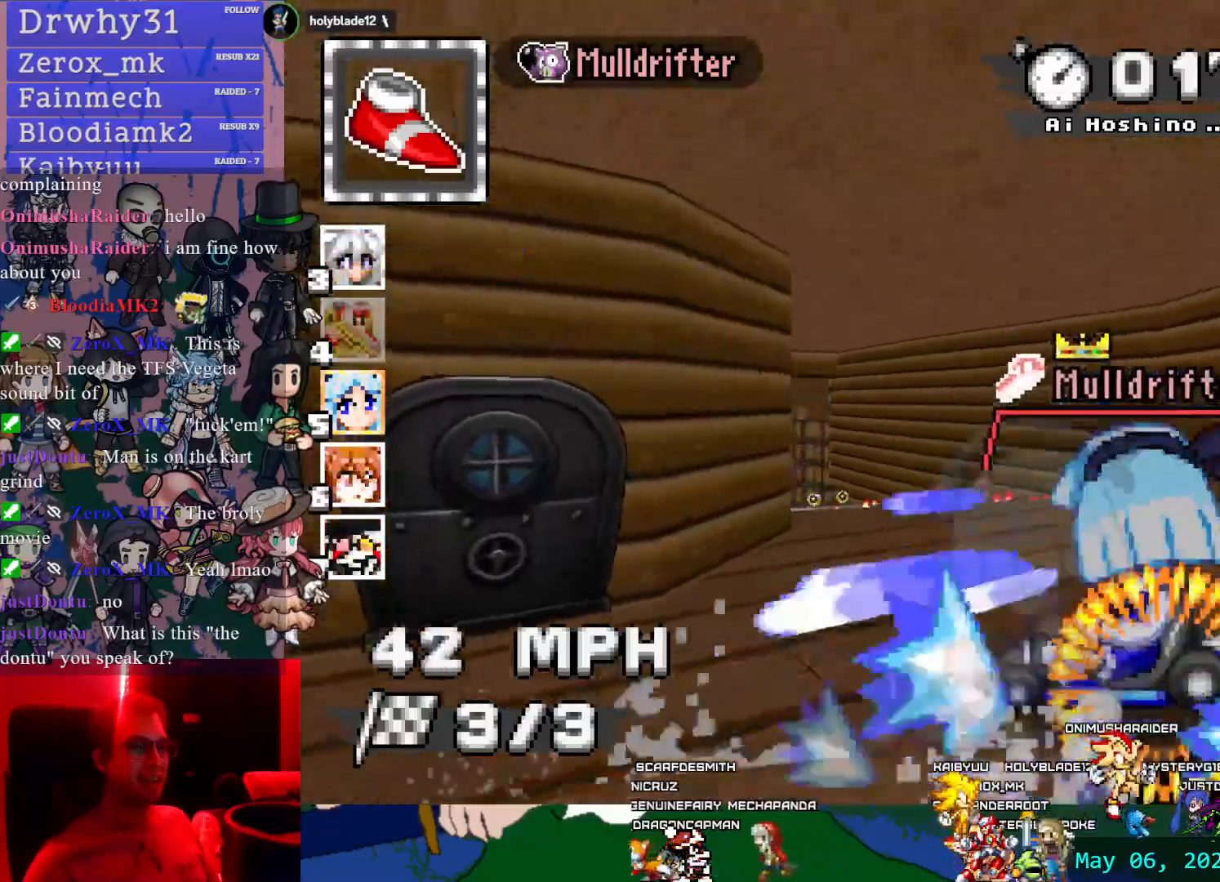
{"dt_ms": 500, "buttons": ["CROSS"], "left_stick": "center", "right_stick": "center", "events": [[233, "R1", "up"], [333, "left_stick", "center"]]}